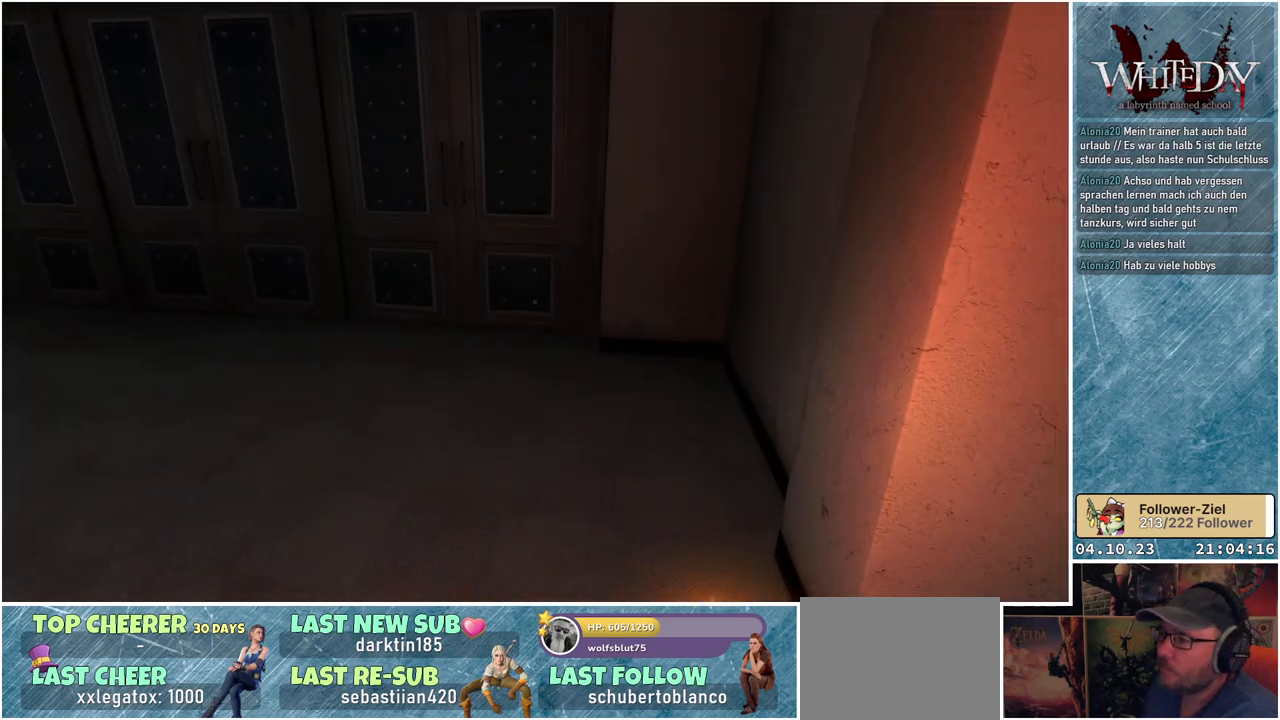
Gameplay with a controller (Xbox layout); each line is a JSON object with the inputs held at the frame after it. "events" lists button and stick changes between this image and that frame as [ms after this image, input, new state], when the widget could be followed in between. Not read: L3 R3.
{"buttons": [], "left_stick": "up-left", "right_stick": "down-right", "events": [[50, "right_stick", "down-right"], [83, "left_stick", "up-left"]]}
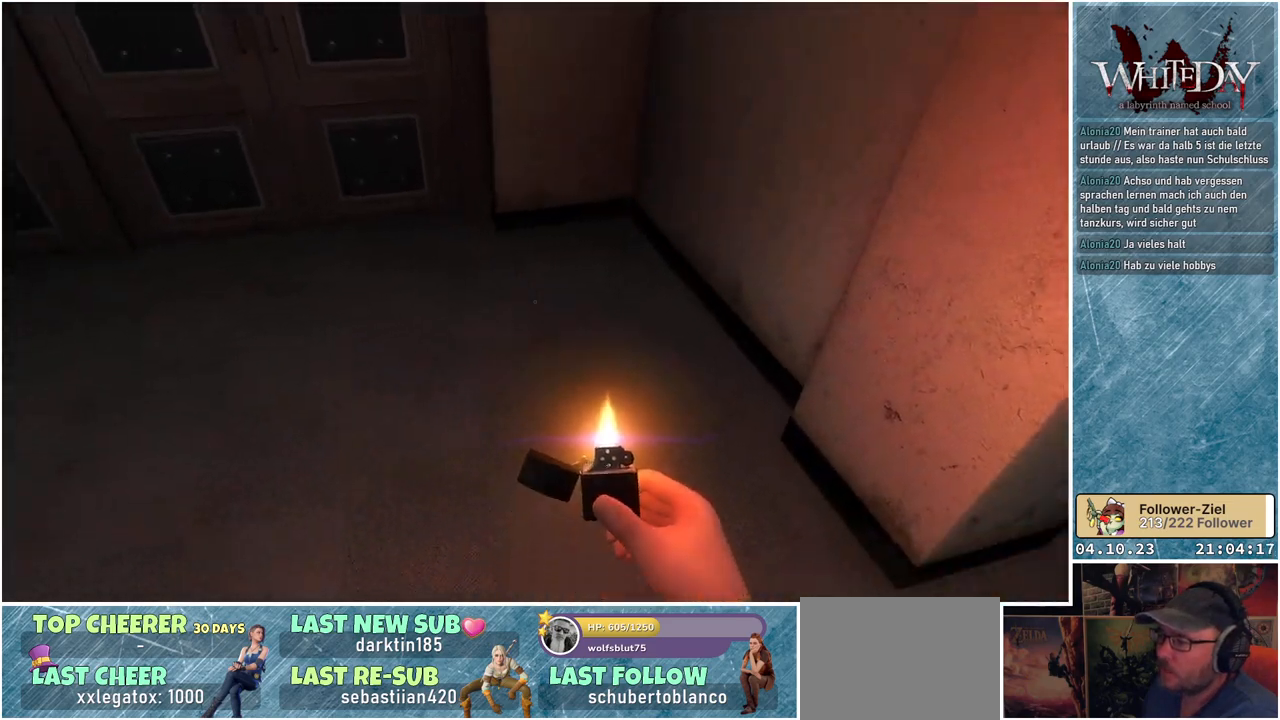
{"buttons": [], "left_stick": "up", "right_stick": "left", "events": [[100, "right_stick", "center"], [217, "left_stick", "up"], [467, "right_stick", "left"]]}
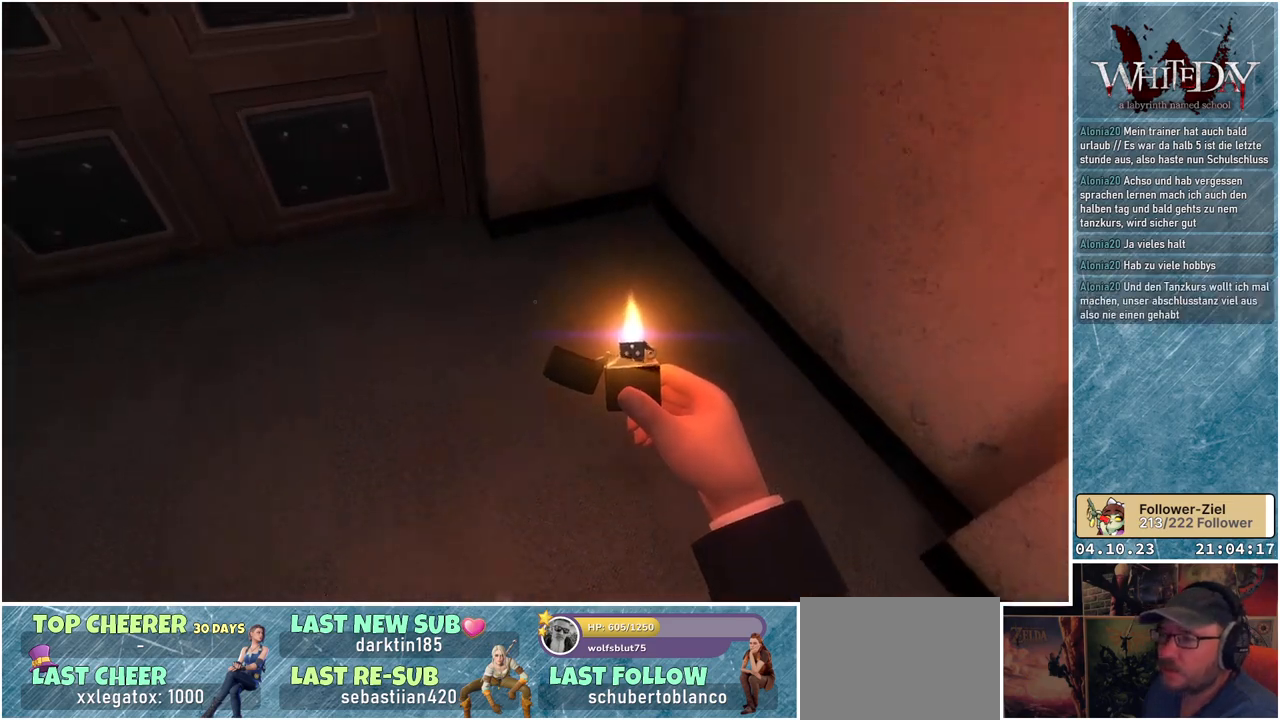
{"buttons": [], "left_stick": "up", "right_stick": "up-left", "events": [[233, "right_stick", "up-left"]]}
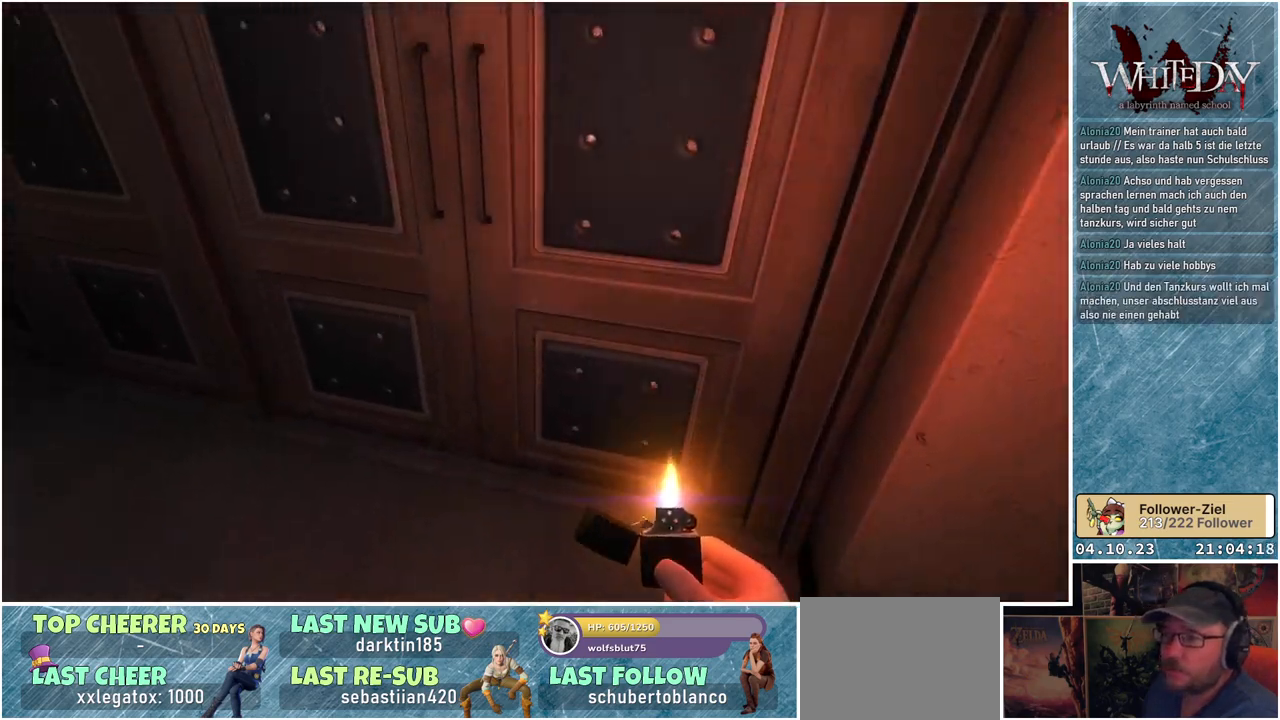
{"buttons": [], "left_stick": "up-left", "right_stick": "left", "events": [[233, "right_stick", "left"], [417, "left_stick", "up-left"]]}
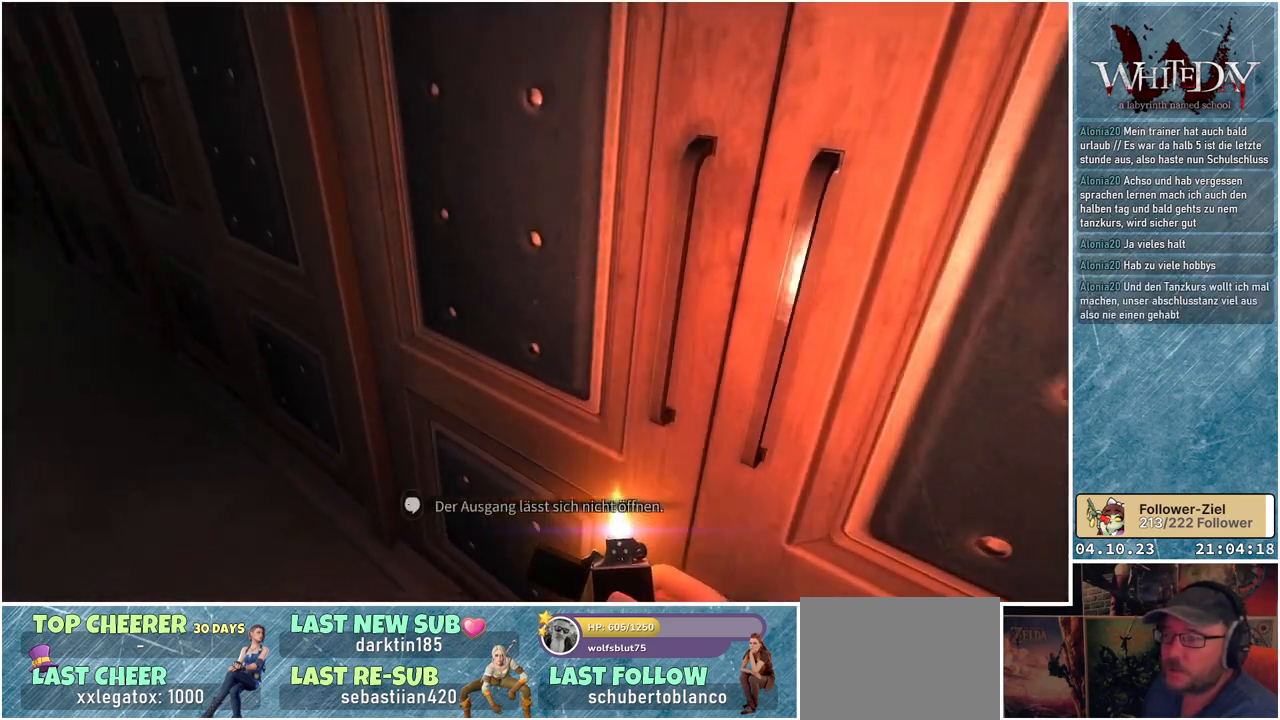
{"buttons": [], "left_stick": "center", "right_stick": "center", "events": [[83, "left_stick", "center"], [83, "right_stick", "center"]]}
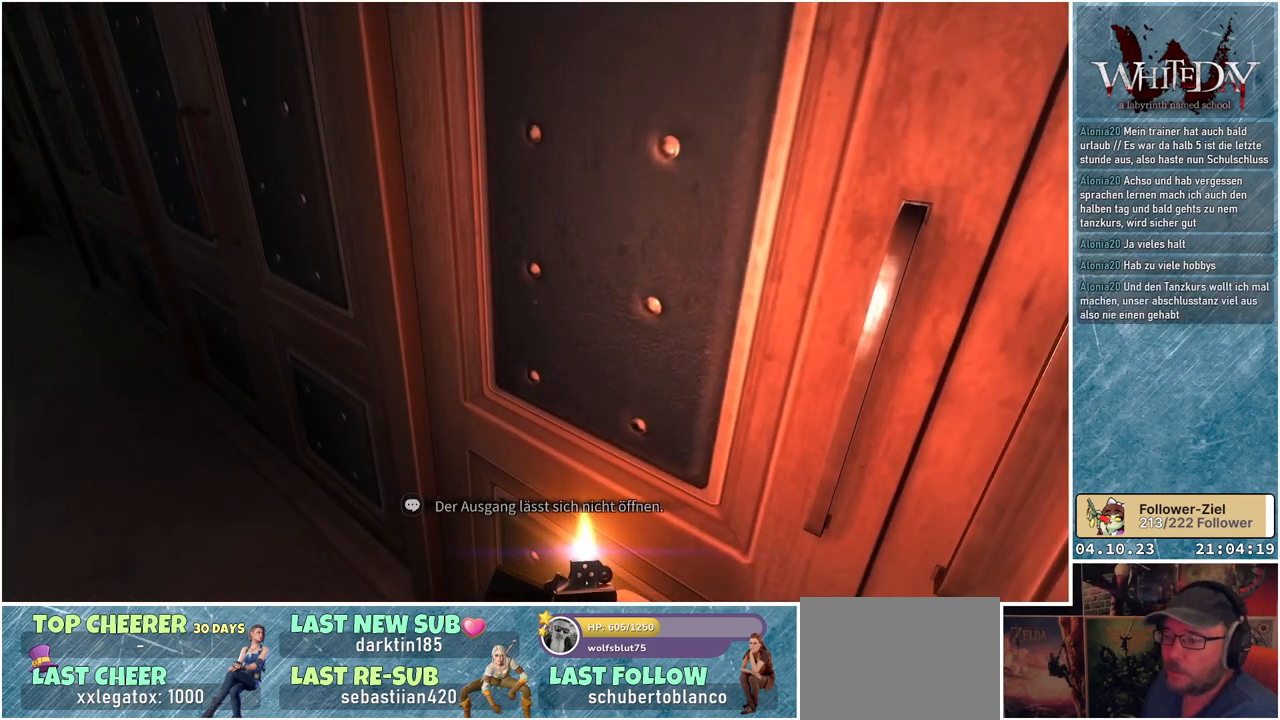
{"buttons": [], "left_stick": "up-left", "right_stick": "left", "events": [[250, "right_stick", "left"], [383, "left_stick", "up-left"]]}
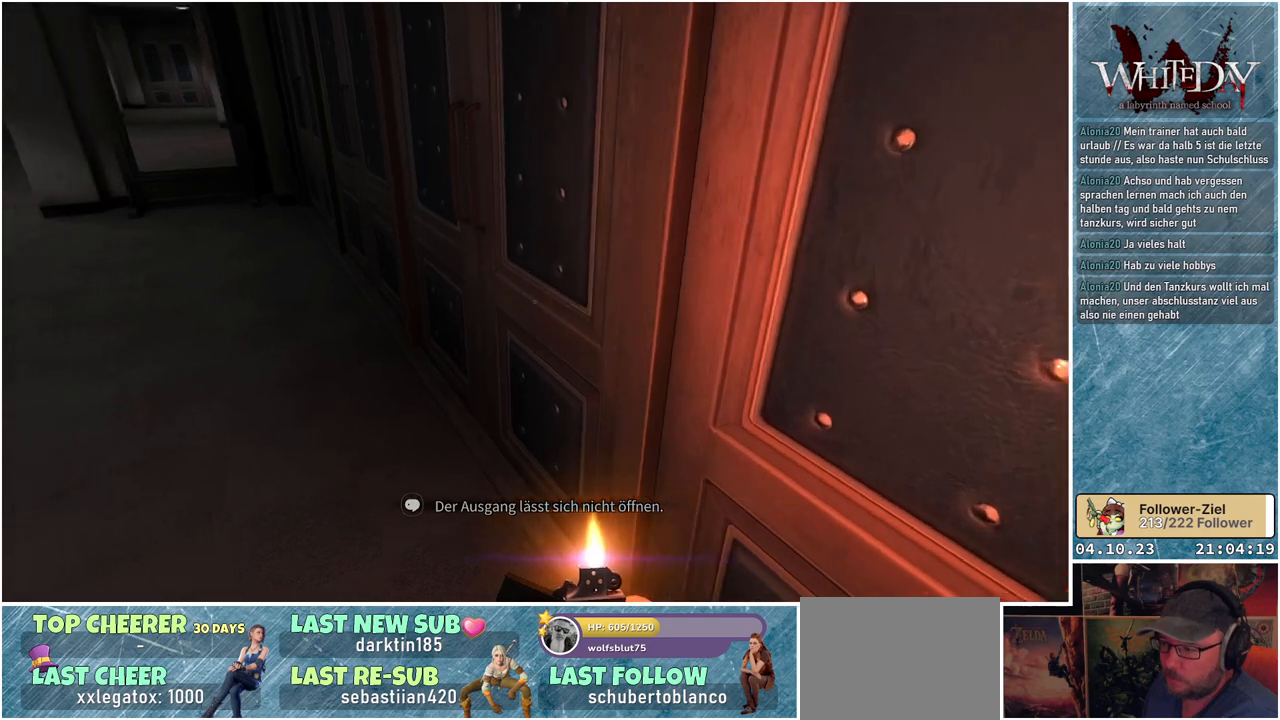
{"buttons": [], "left_stick": "up-left", "right_stick": "center", "events": [[67, "right_stick", "center"]]}
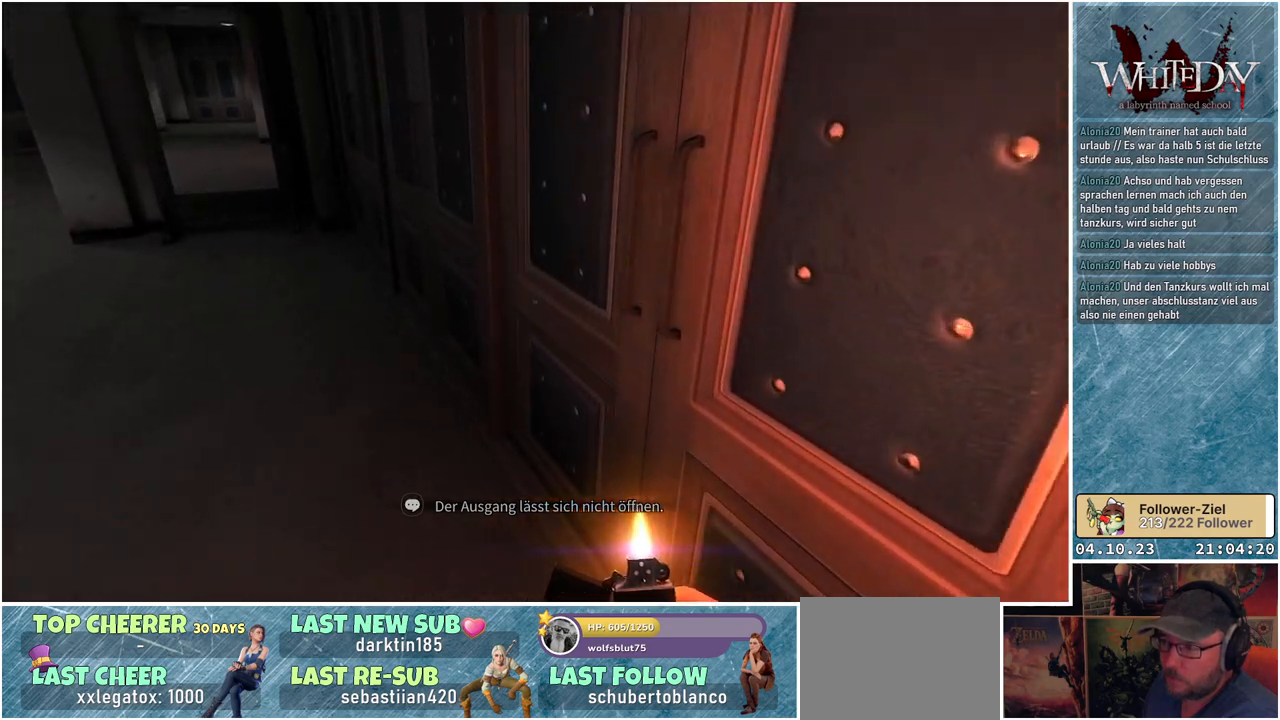
{"buttons": [], "left_stick": "up-left", "right_stick": "left", "events": [[300, "right_stick", "left"]]}
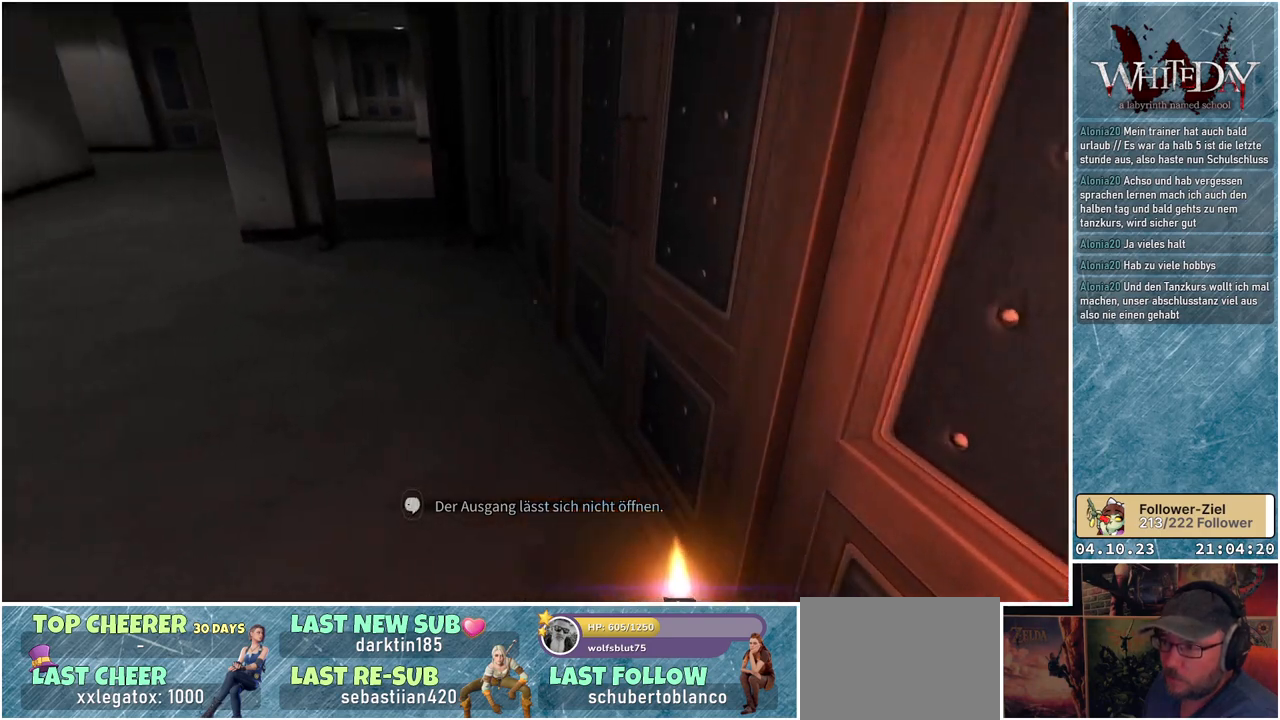
{"buttons": [], "left_stick": "up-left", "right_stick": "up-left", "events": [[50, "right_stick", "center"], [417, "right_stick", "up-left"]]}
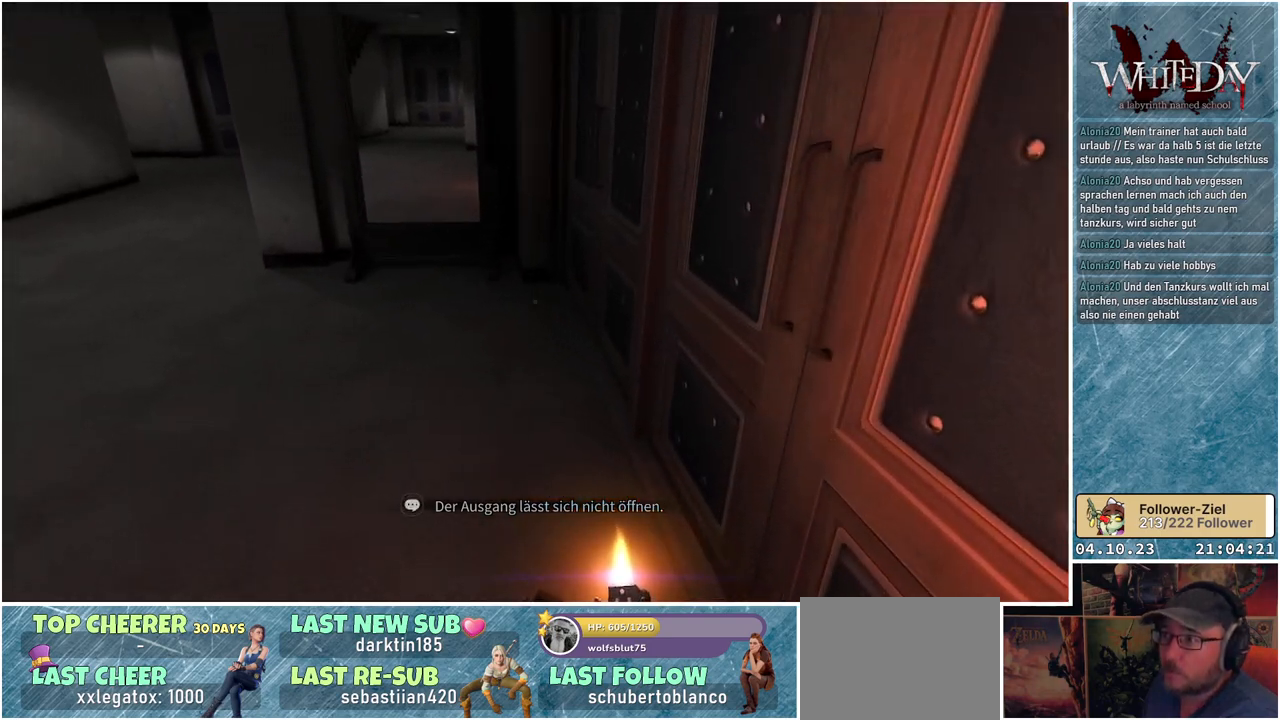
{"buttons": [], "left_stick": "up-left", "right_stick": "center", "events": [[67, "right_stick", "center"]]}
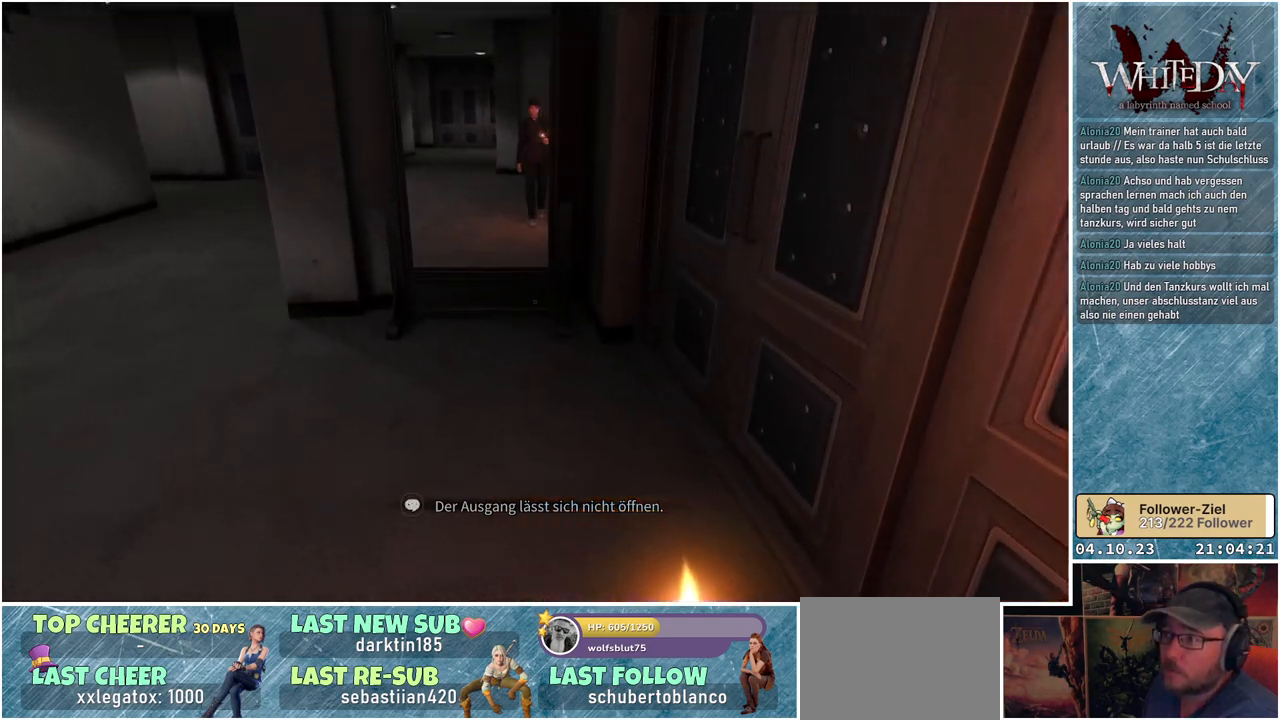
{"buttons": [], "left_stick": "up", "right_stick": "center", "events": [[500, "left_stick", "up"]]}
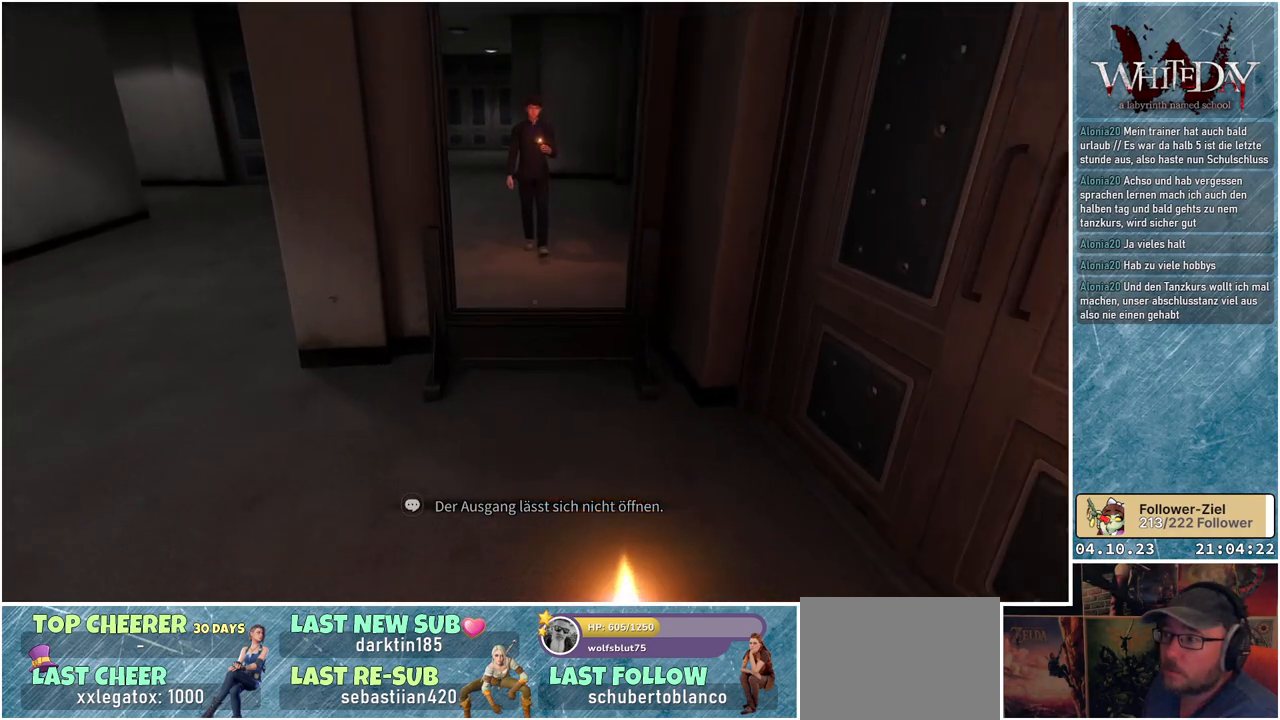
{"buttons": [], "left_stick": "up", "right_stick": "up-left", "events": [[450, "right_stick", "up-left"]]}
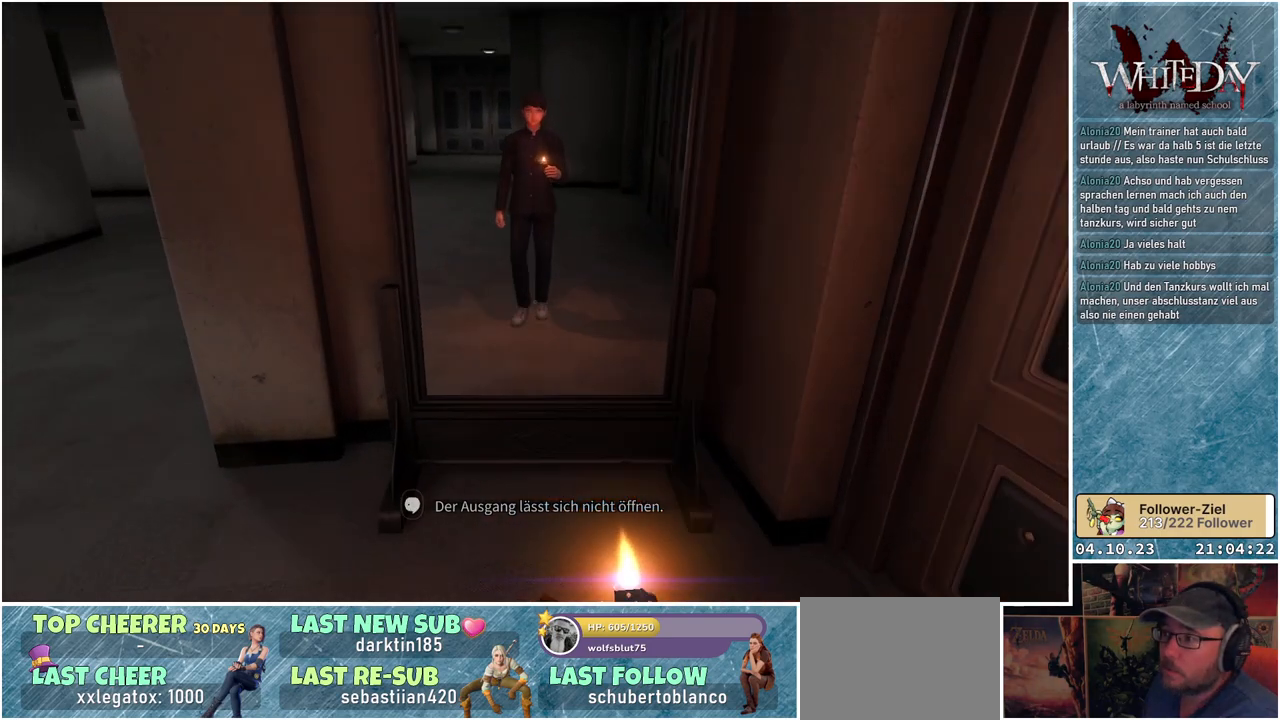
{"buttons": [], "left_stick": "up", "right_stick": "center", "events": [[467, "right_stick", "center"]]}
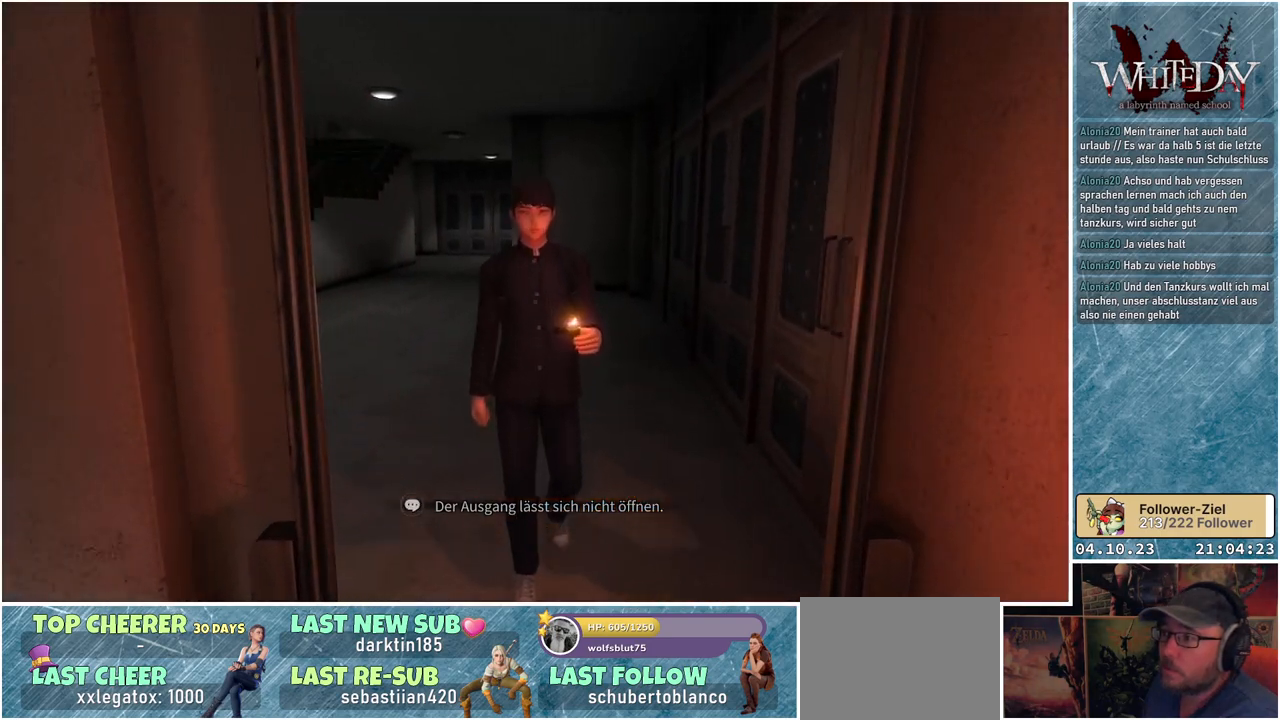
{"buttons": [], "left_stick": "center", "right_stick": "center", "events": [[300, "left_stick", "center"]]}
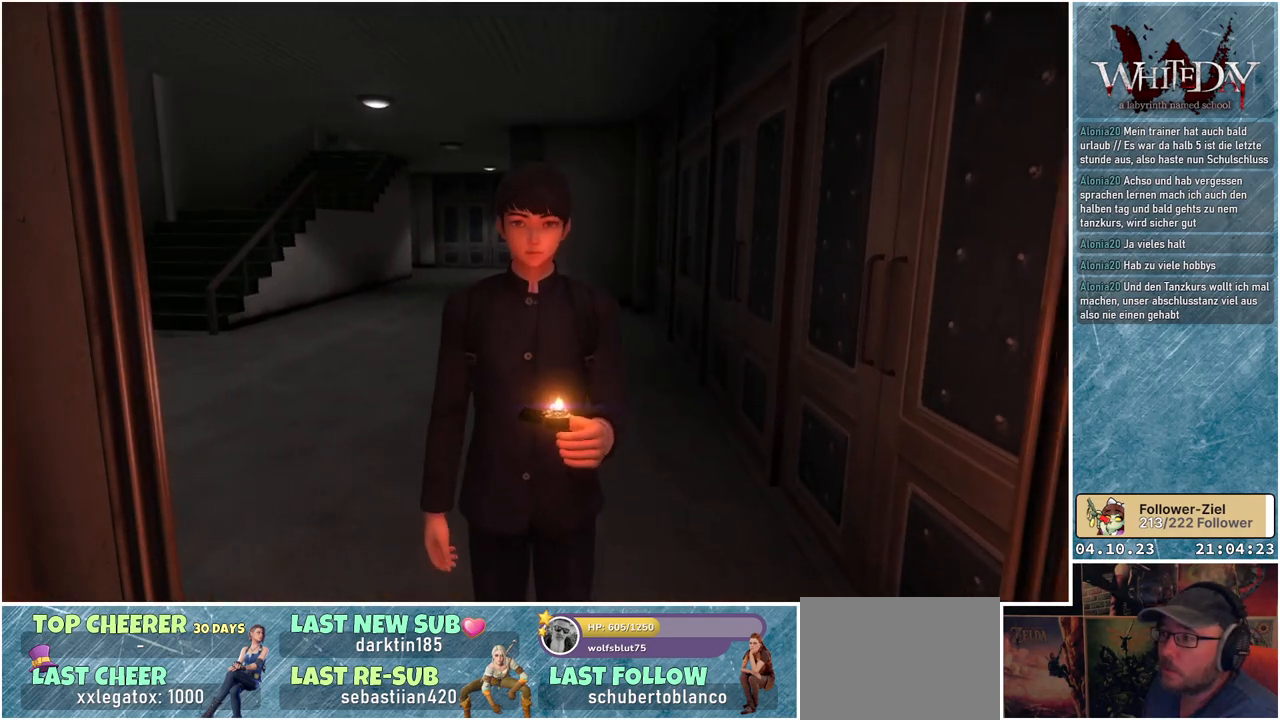
{"buttons": [], "left_stick": "center", "right_stick": "center", "events": []}
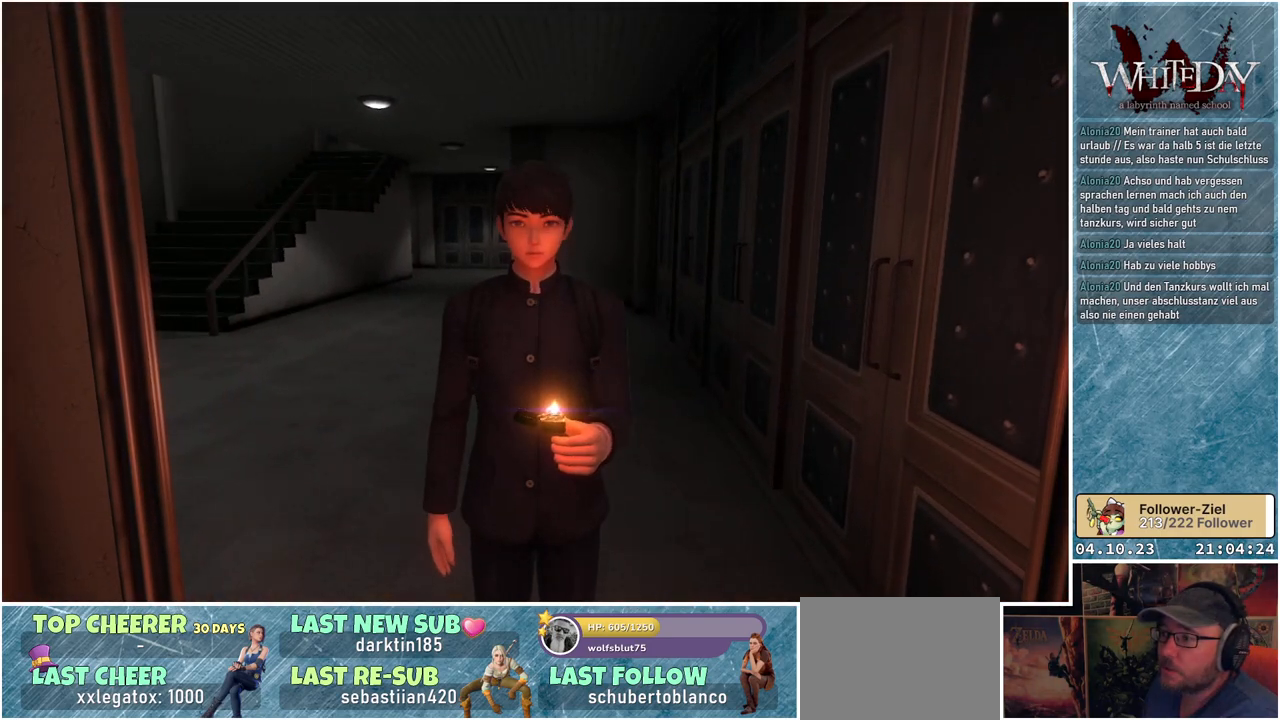
{"buttons": [], "left_stick": "center", "right_stick": "center", "events": []}
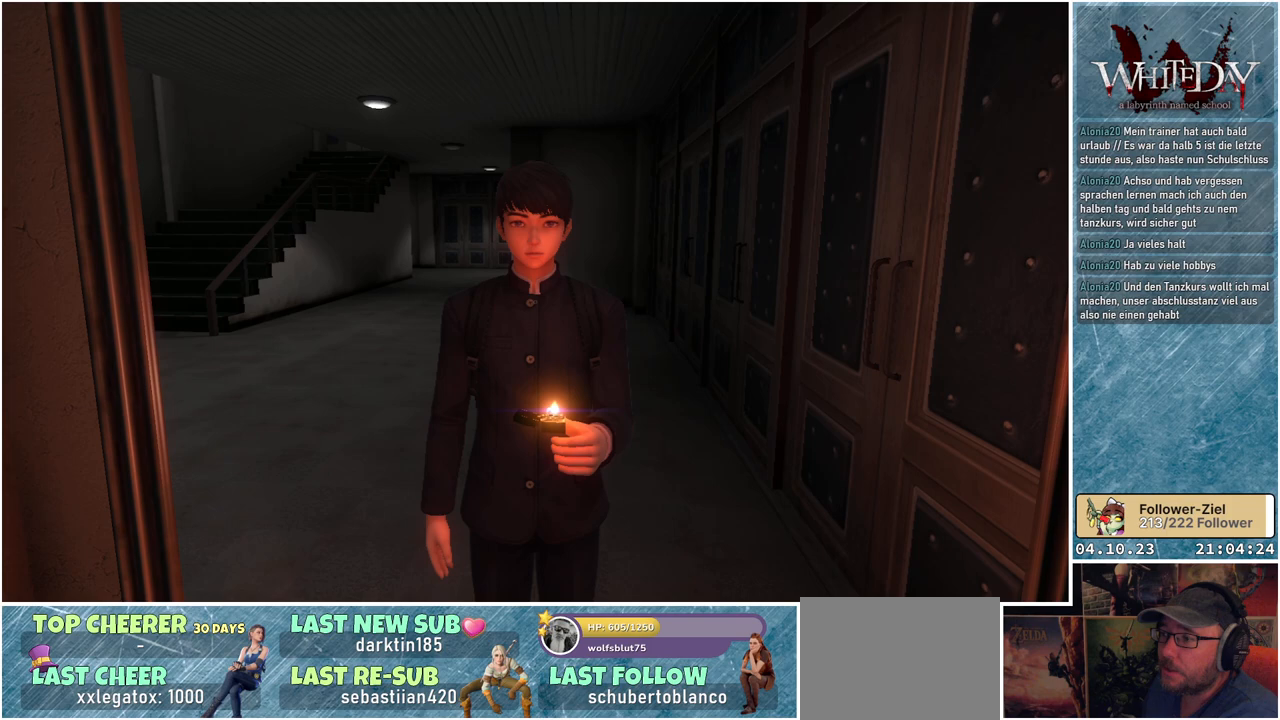
{"buttons": [], "left_stick": "center", "right_stick": "center", "events": []}
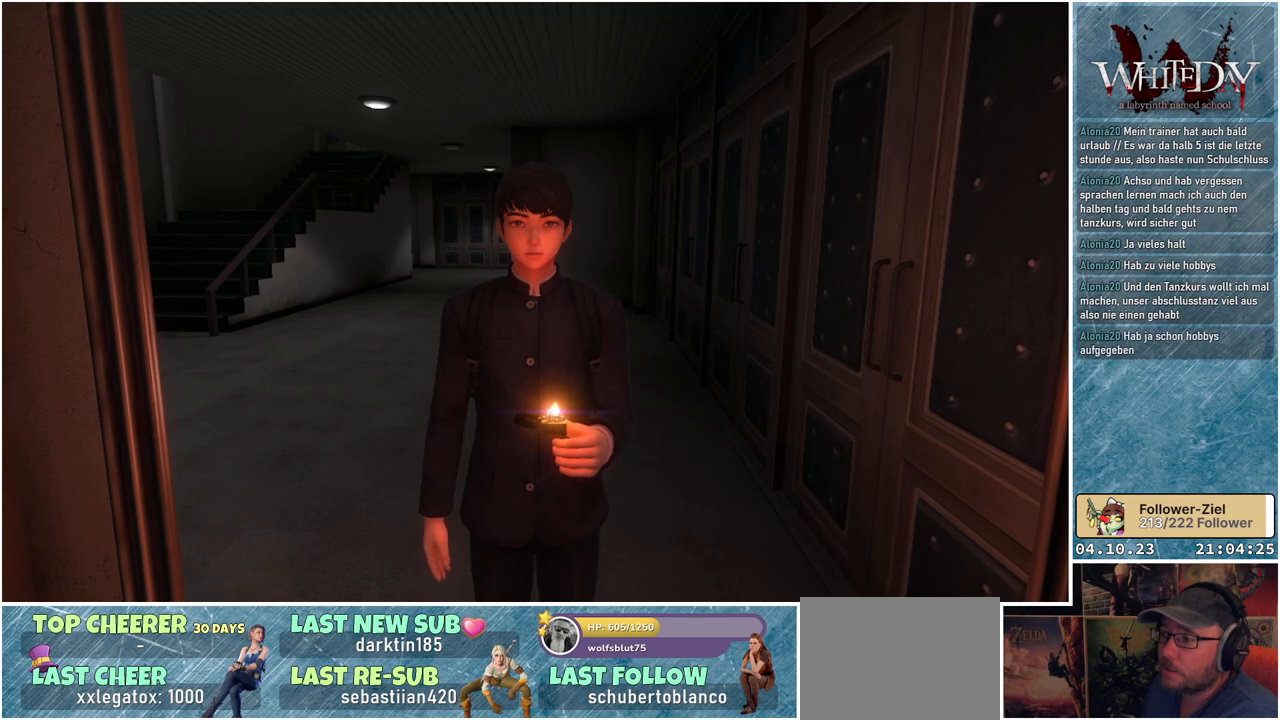
{"buttons": ["R1"], "left_stick": "center", "right_stick": "center", "events": [[483, "R1", "down"]]}
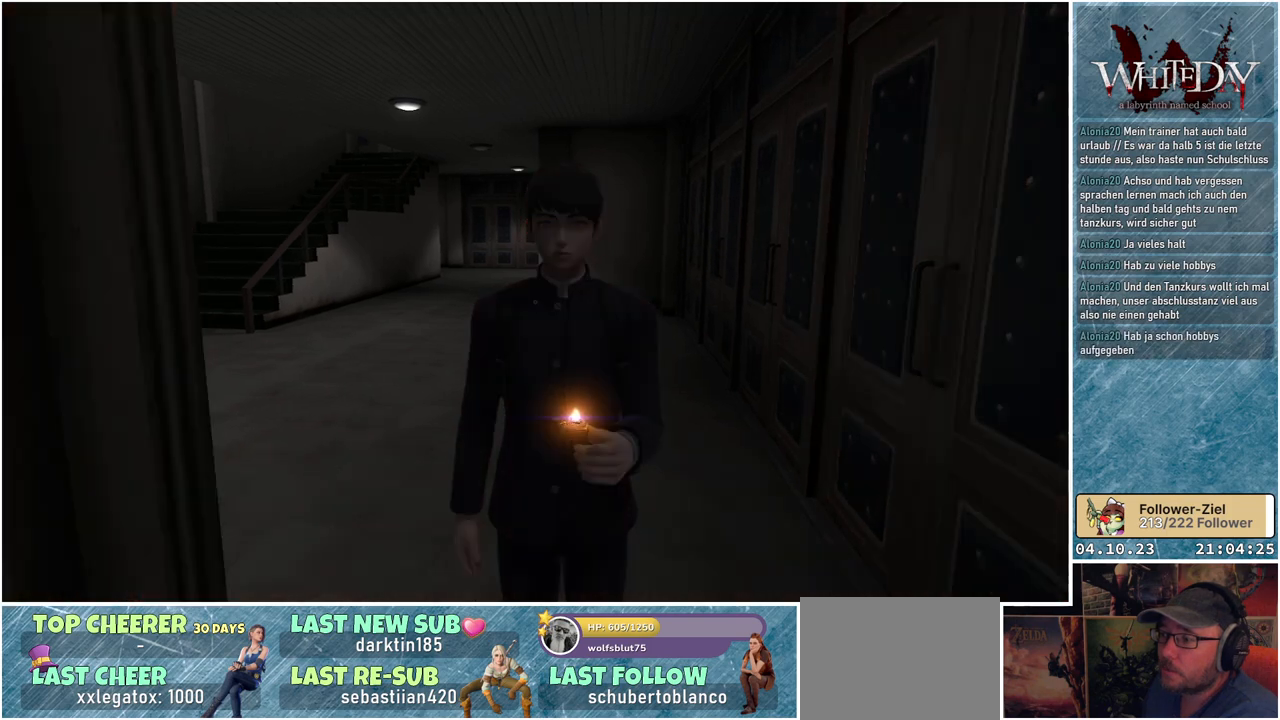
{"buttons": [], "left_stick": "center", "right_stick": "center", "events": [[117, "R1", "up"]]}
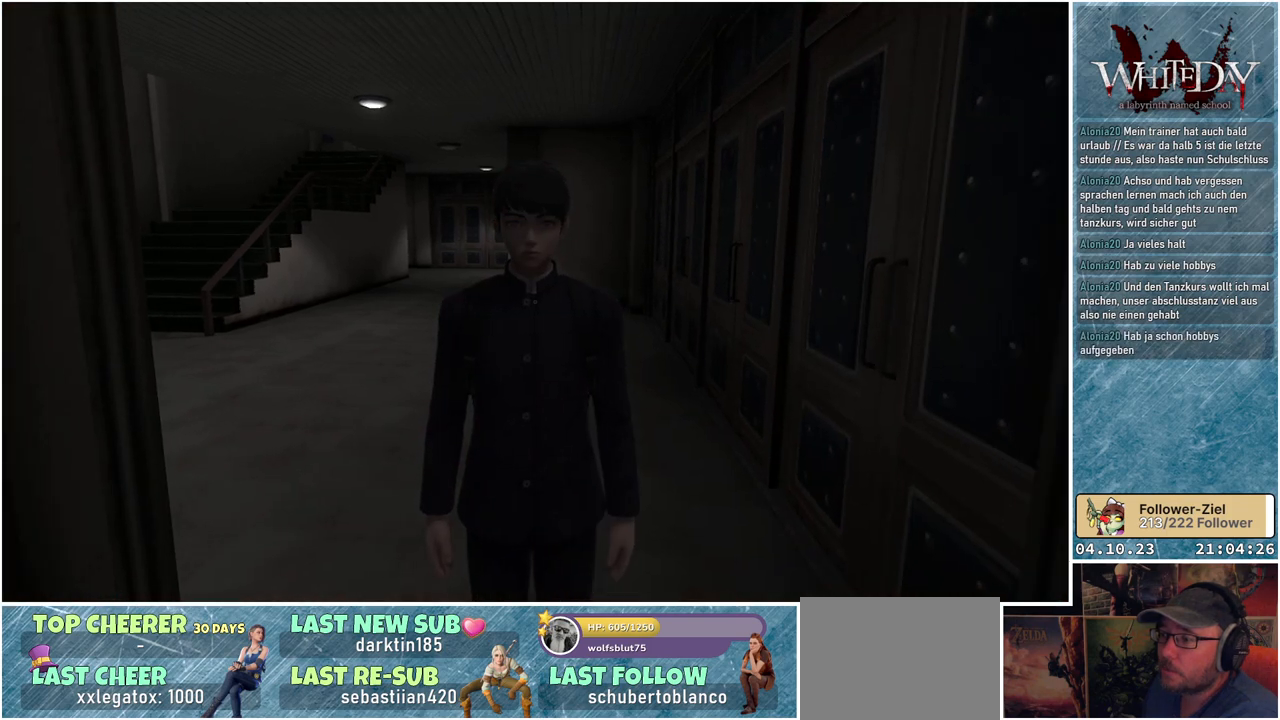
{"buttons": [], "left_stick": "center", "right_stick": "center", "events": [[300, "R1", "down"], [483, "R1", "up"]]}
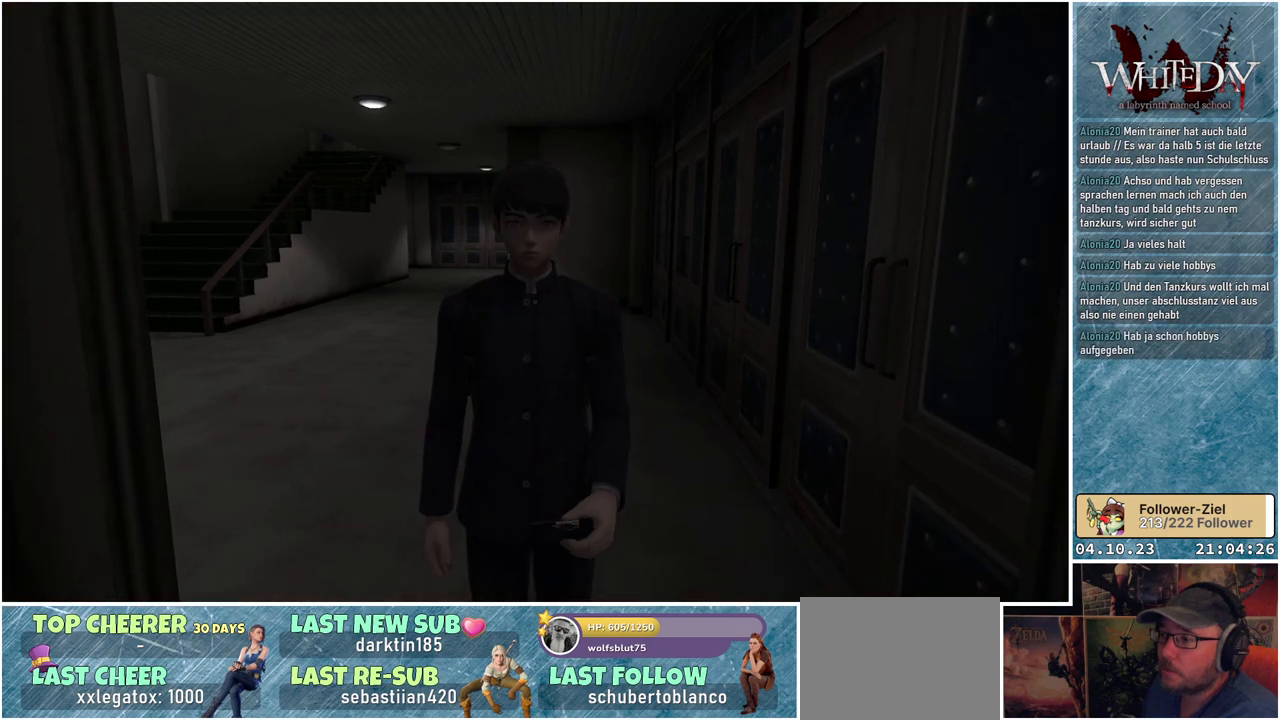
{"buttons": [], "left_stick": "center", "right_stick": "center", "events": []}
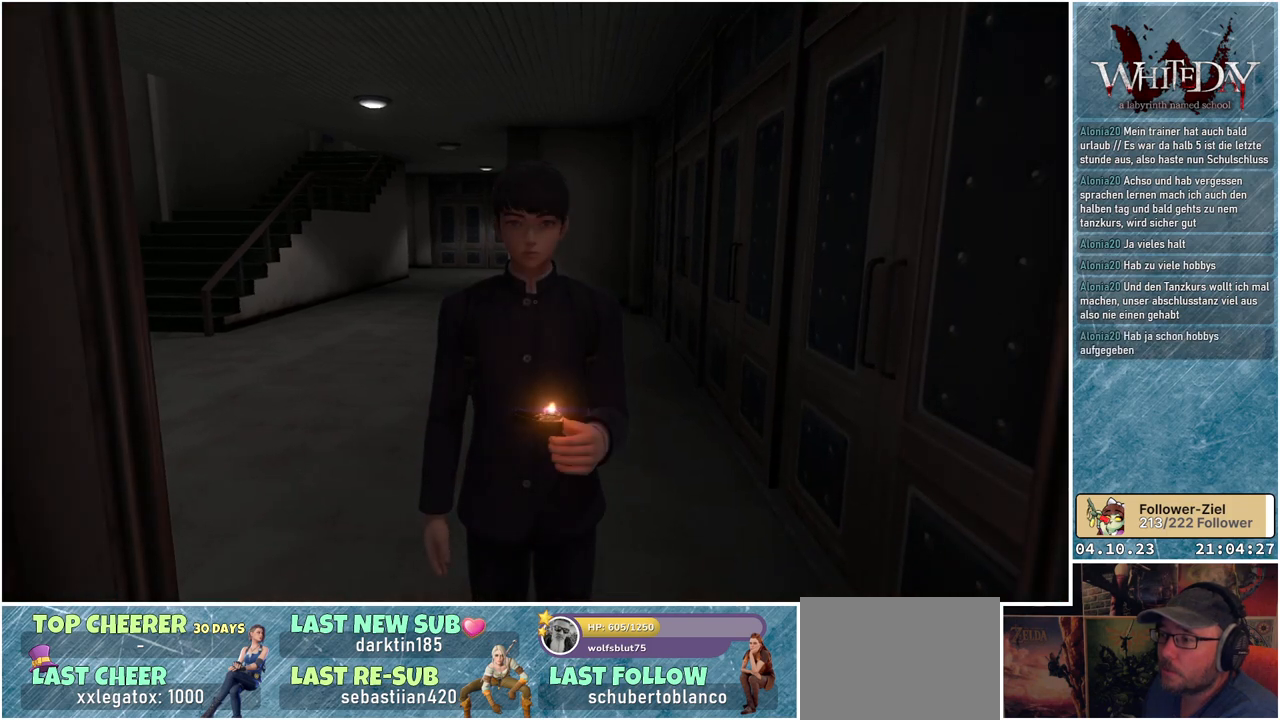
{"buttons": [], "left_stick": "center", "right_stick": "center", "events": [[317, "R1", "down"], [483, "R1", "up"]]}
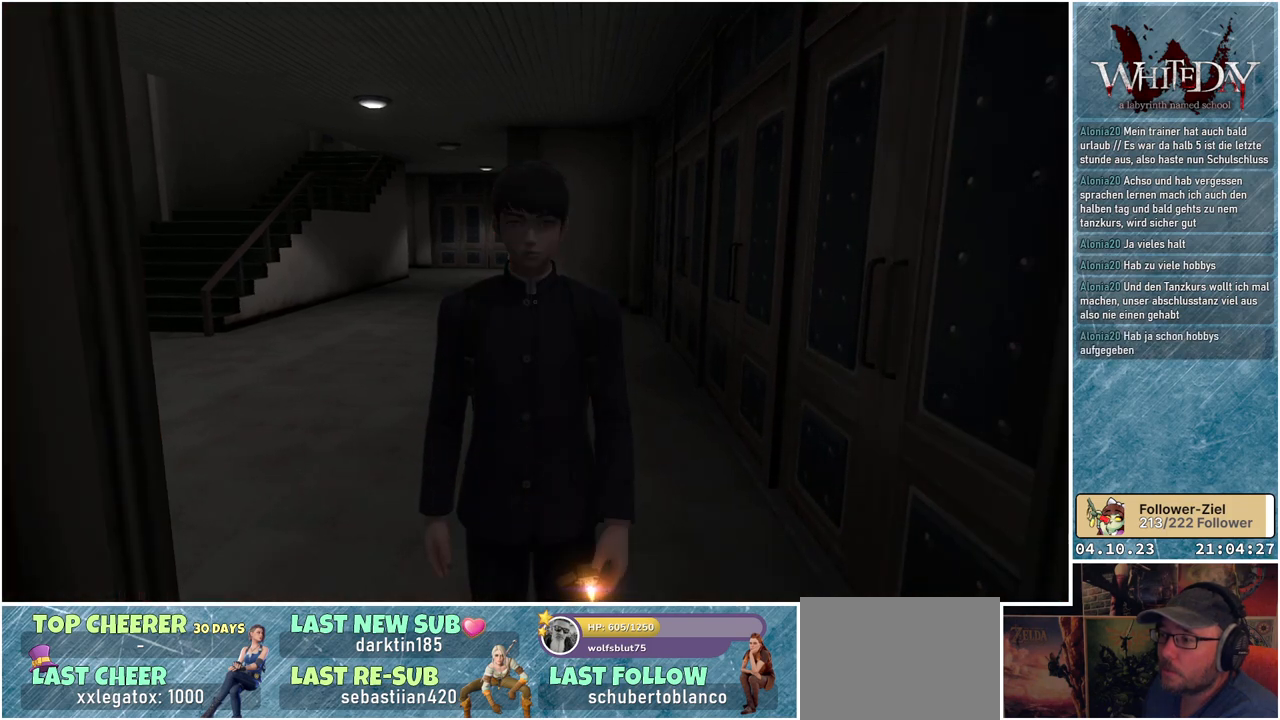
{"buttons": ["R1"], "left_stick": "center", "right_stick": "center", "events": [[483, "R1", "down"]]}
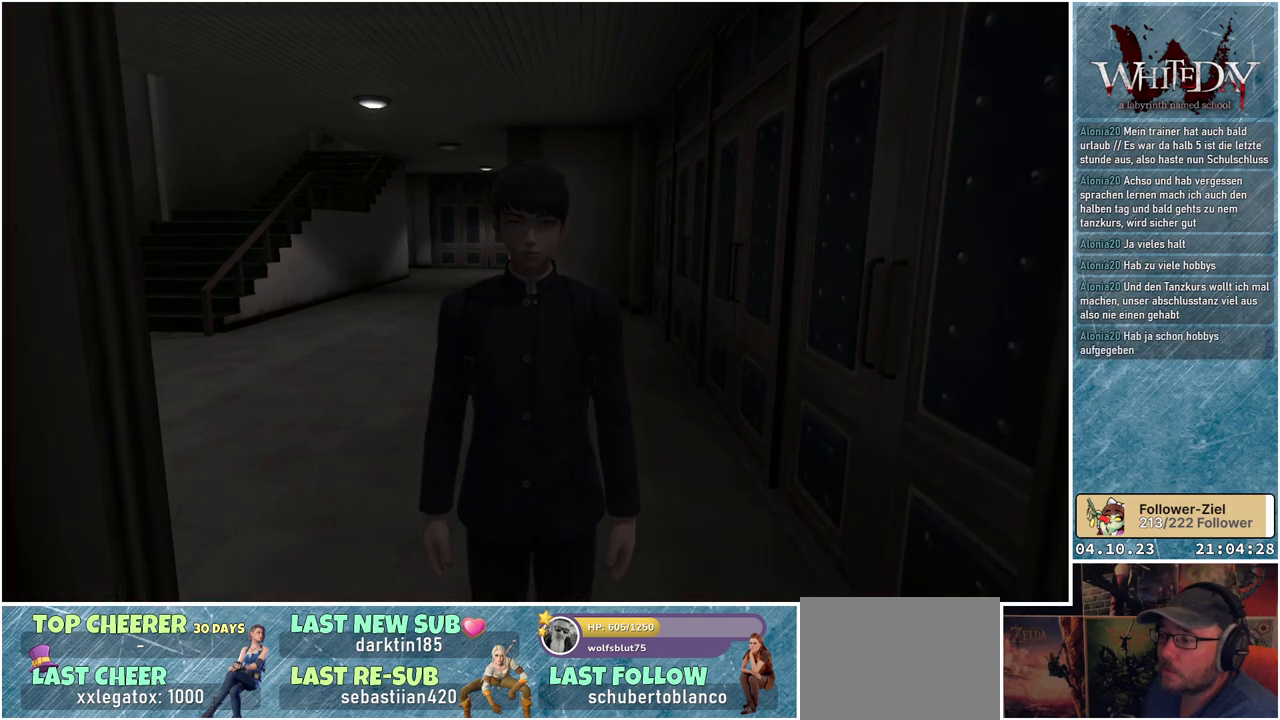
{"buttons": [], "left_stick": "center", "right_stick": "center", "events": [[167, "R1", "up"]]}
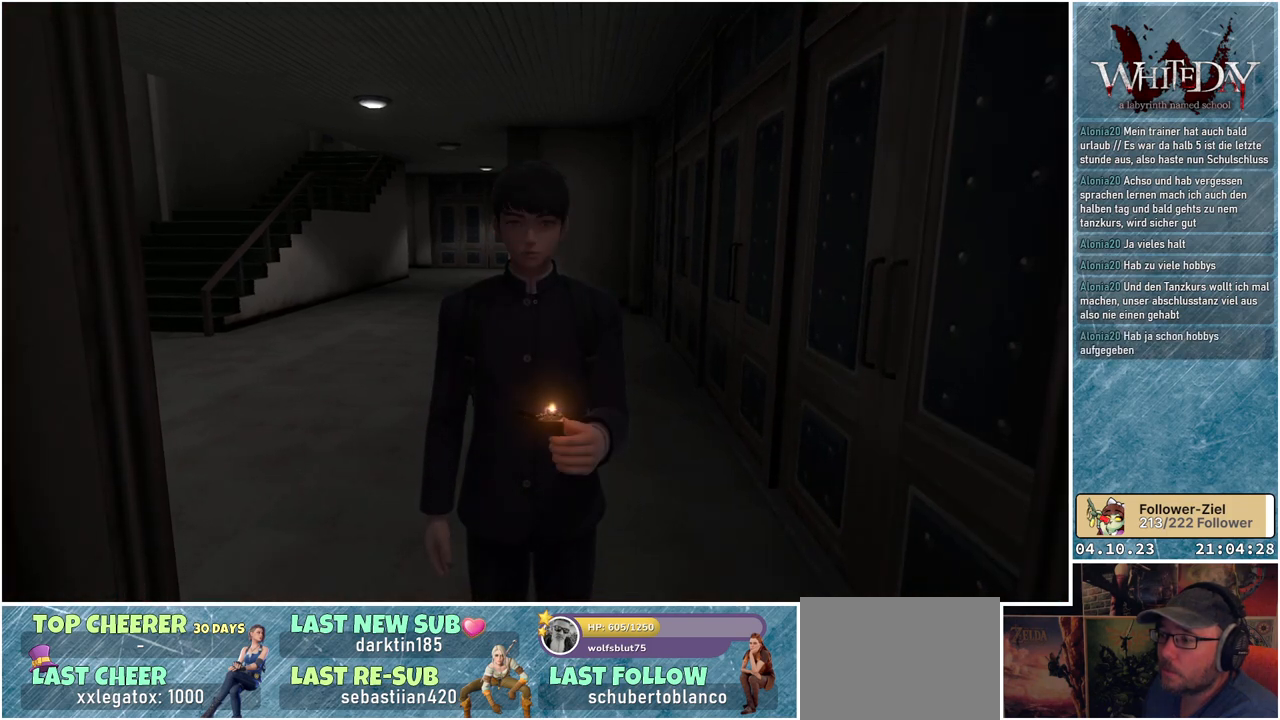
{"buttons": ["R1"], "left_stick": "center", "right_stick": "center", "events": [[483, "R1", "down"]]}